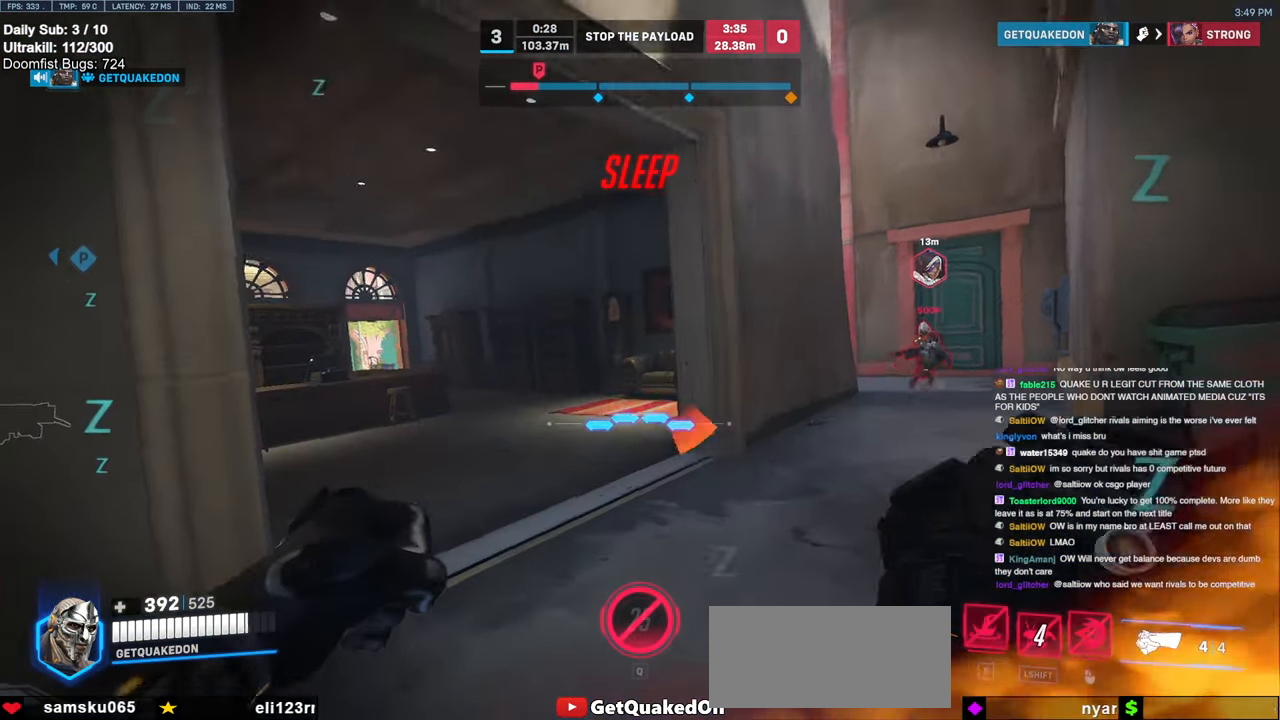
Gameplay with keyboard and mouse; each line is a JSON object with the keys and mouse buttons held at the frame after it. "events" lists presses ("down") and releases ("up") of "a", "ctrl", "d", "e", "f", "melee", "q", "r", "s", "shift", "space", "w", "mouse_left" and "mouse_right" between this image and that frame as [ms after this image, input, new state], when the widget could be followed in between. "mouse_left", "mouse_right" = the "left", "right" buttons of the "mouse" list. No other keys are recorded. Mouse movement is not recorded. Key names are as the overlay labels them; some are game actions (e.g. jump) rather than physical keys.
{"keys": ["a", "e", "w"], "mouse": [], "events": [[300, "e", "down"]]}
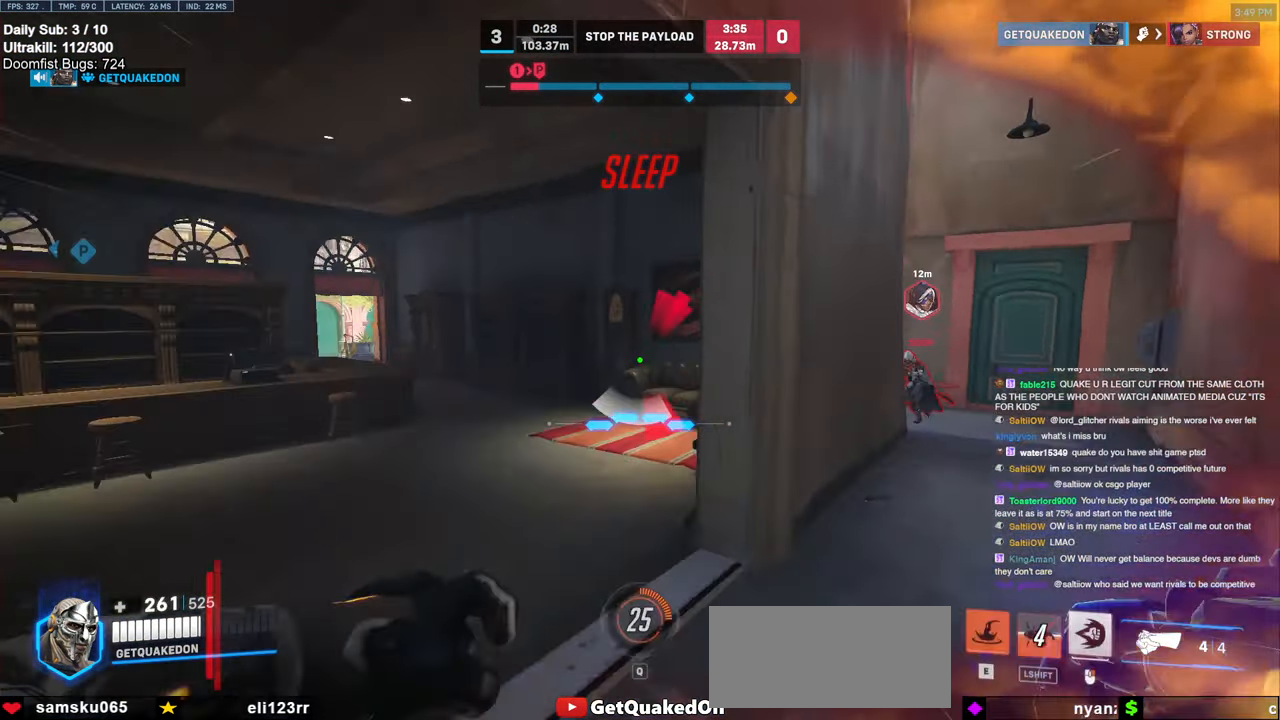
{"keys": ["a", "w"], "mouse": ["right"], "events": [[134, "mouse_right", "down"], [184, "a", "up"], [184, "e", "up"], [317, "a", "down"]]}
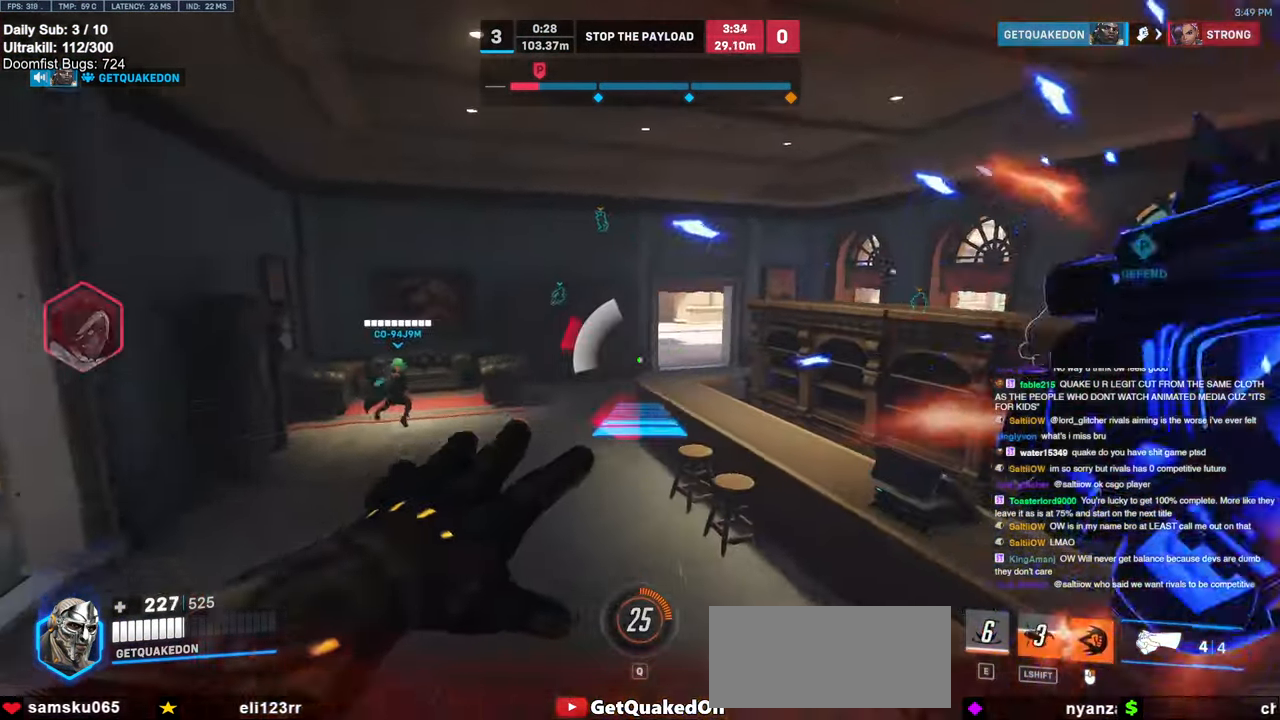
{"keys": ["a", "s"], "mouse": [], "events": [[17, "a", "up"], [50, "mouse_right", "up"], [150, "space", "down"], [200, "space", "up"], [250, "d", "down"], [284, "w", "up"], [384, "a", "down"], [384, "d", "up"], [384, "s", "down"]]}
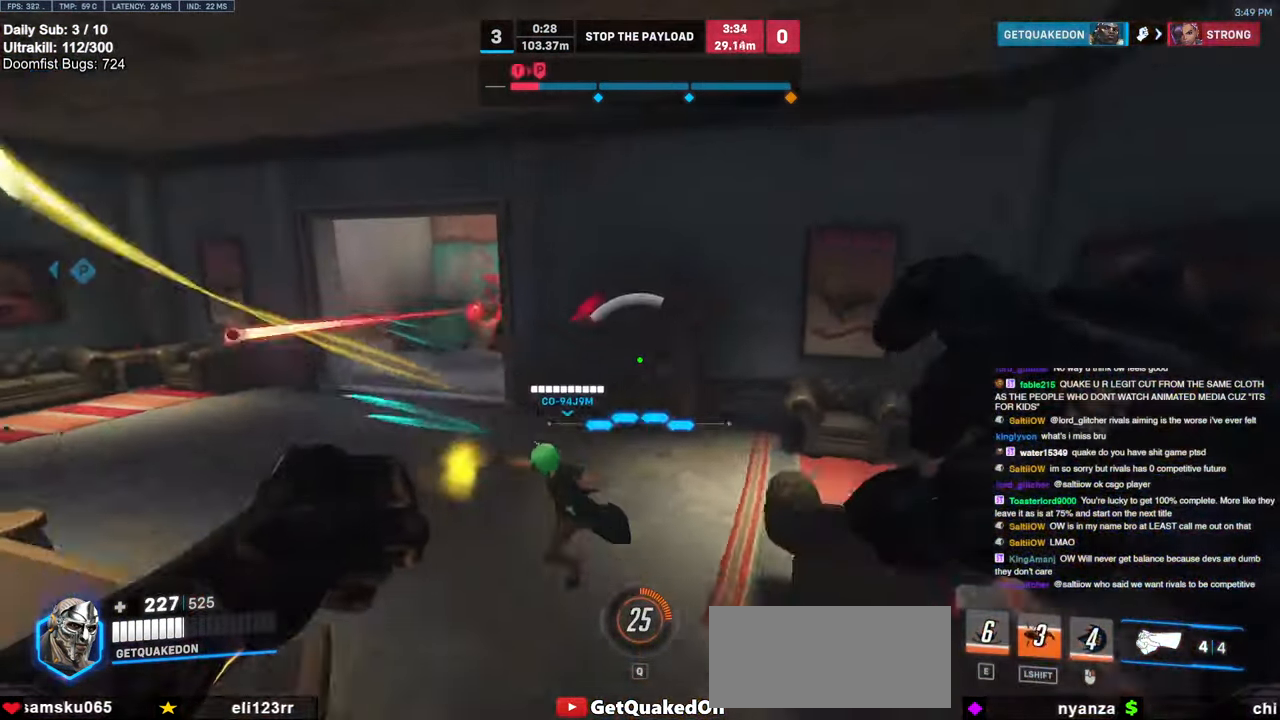
{"keys": ["d", "s"], "mouse": ["left"], "events": [[17, "a", "up"], [167, "d", "down"], [217, "mouse_left", "down"], [250, "d", "up"], [350, "d", "down"], [350, "mouse_left", "up"], [500, "mouse_left", "down"]]}
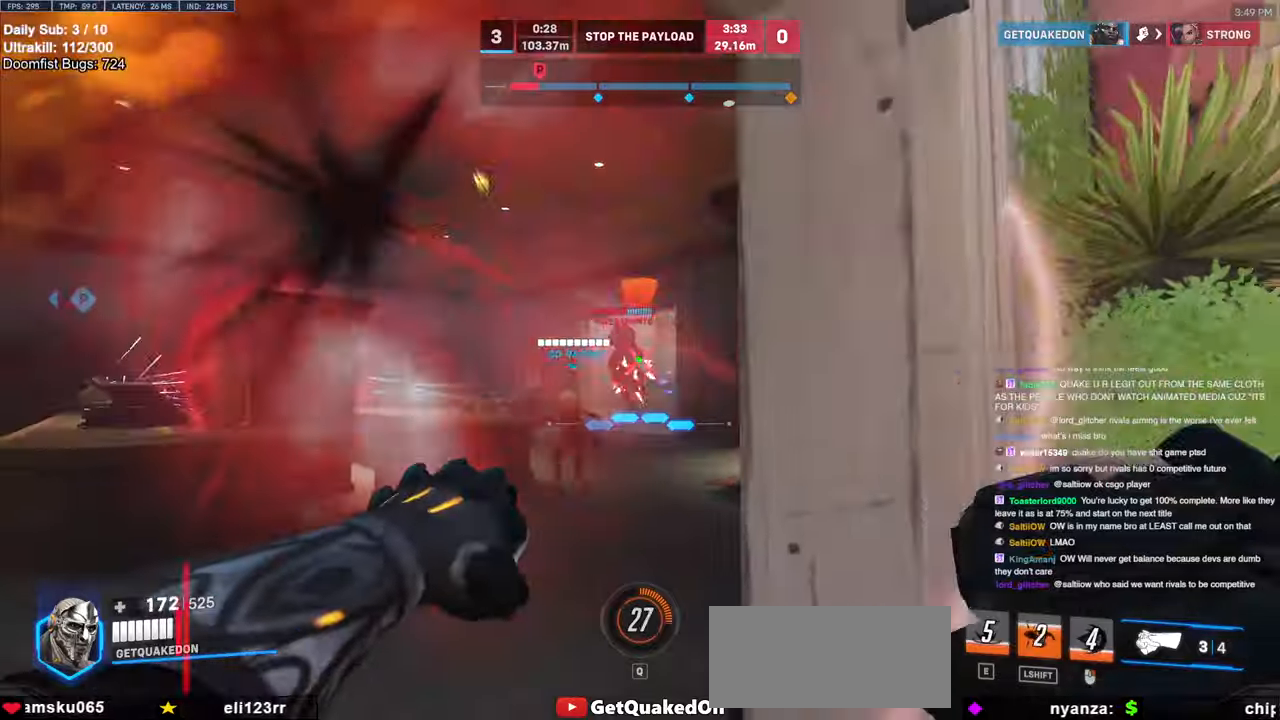
{"keys": ["a", "s"], "mouse": ["left"], "events": [[50, "s", "up"], [84, "a", "down"], [84, "d", "up"], [134, "mouse_left", "up"], [184, "w", "down"], [234, "a", "up"], [267, "d", "down"], [317, "mouse_left", "down"], [317, "w", "up"], [417, "a", "down"], [417, "s", "down"], [467, "d", "up"]]}
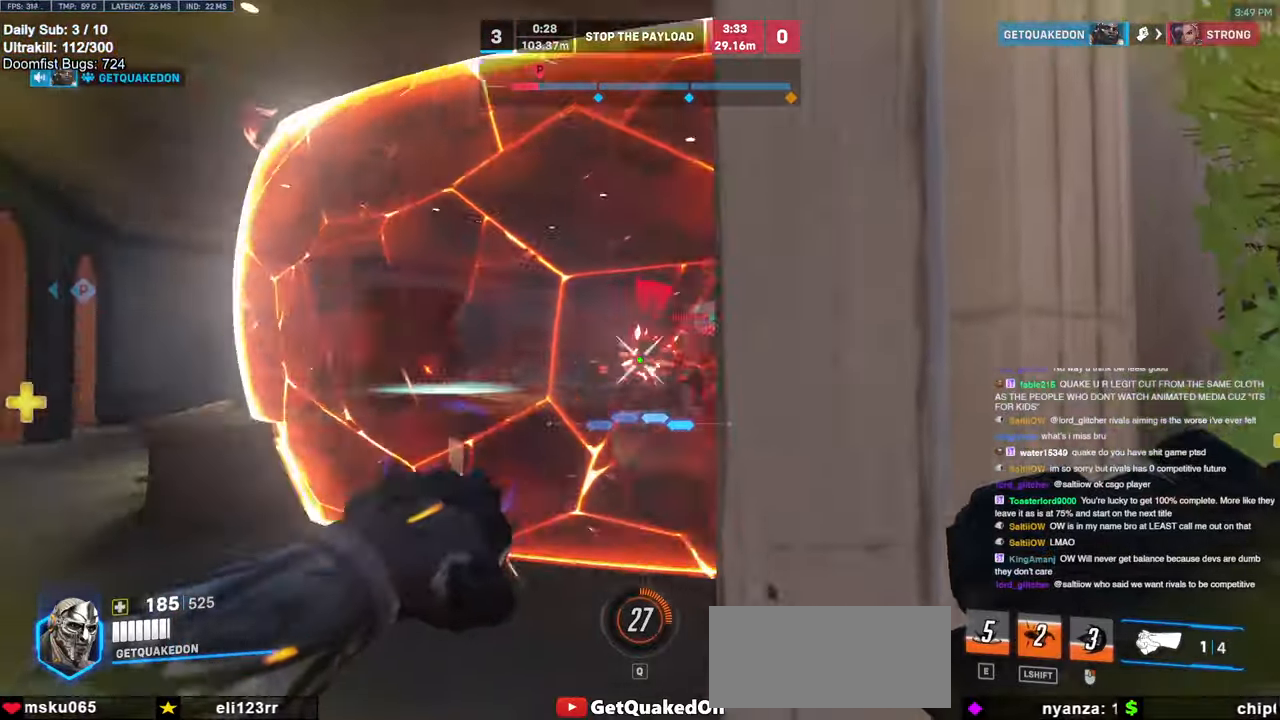
{"keys": ["d"], "mouse": ["left"], "events": [[17, "mouse_left", "up"], [50, "d", "down"], [100, "d", "up"], [150, "s", "up"], [300, "w", "down"], [334, "a", "up"], [334, "d", "down"], [334, "w", "up"], [434, "mouse_left", "down"]]}
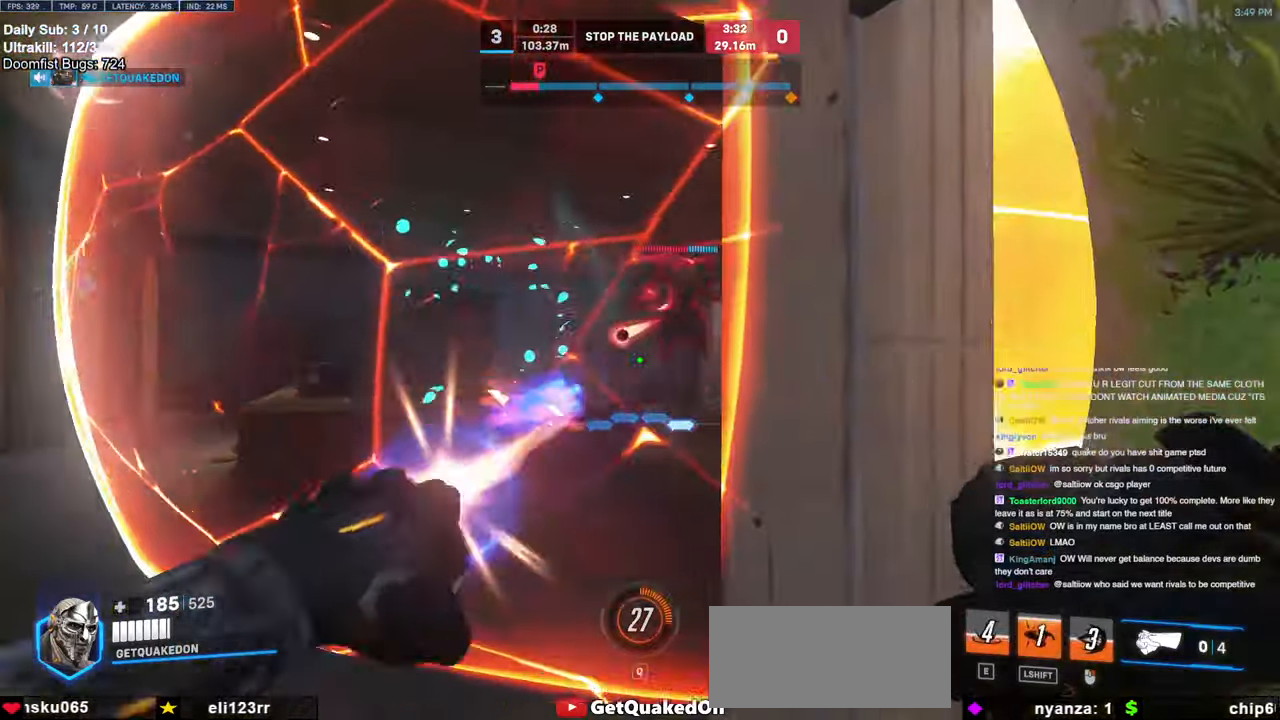
{"keys": ["d", "s"], "mouse": [], "events": [[67, "space", "down"], [100, "mouse_left", "up"], [217, "space", "up"], [300, "s", "down"]]}
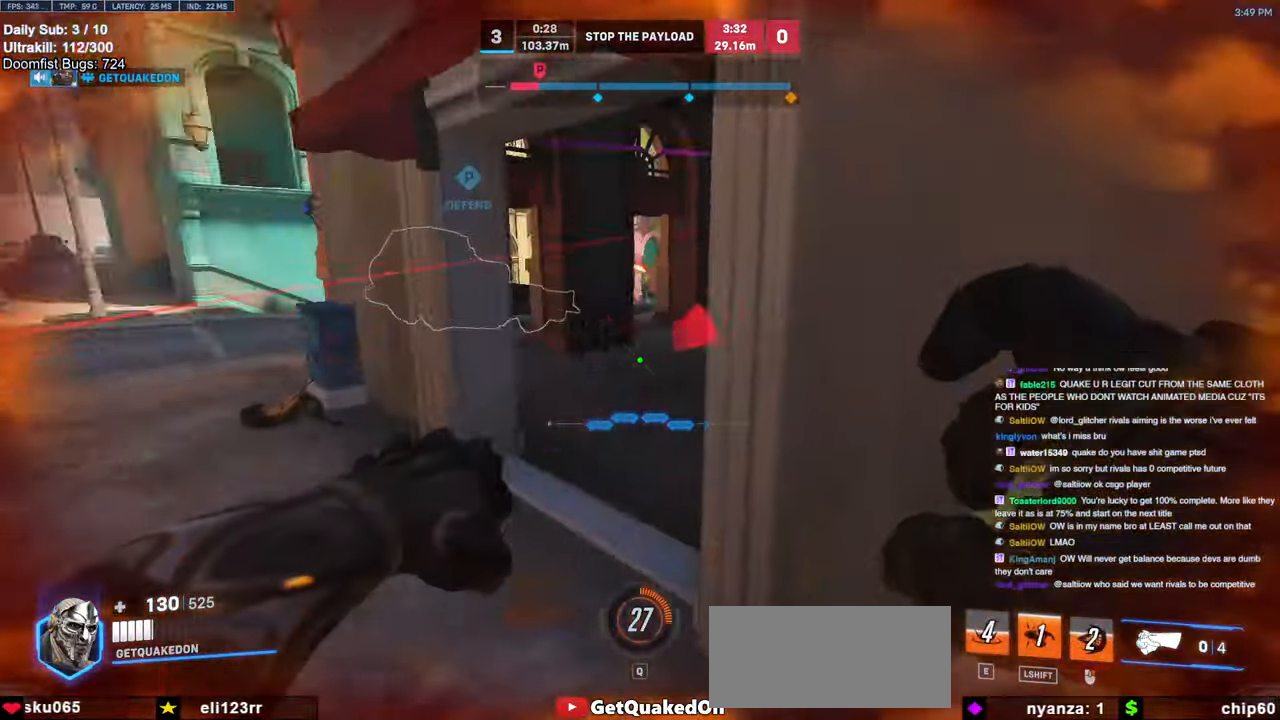
{"keys": ["d"], "mouse": [], "events": [[234, "a", "down"], [234, "d", "up"], [317, "d", "down"], [317, "s", "up"], [367, "a", "up"]]}
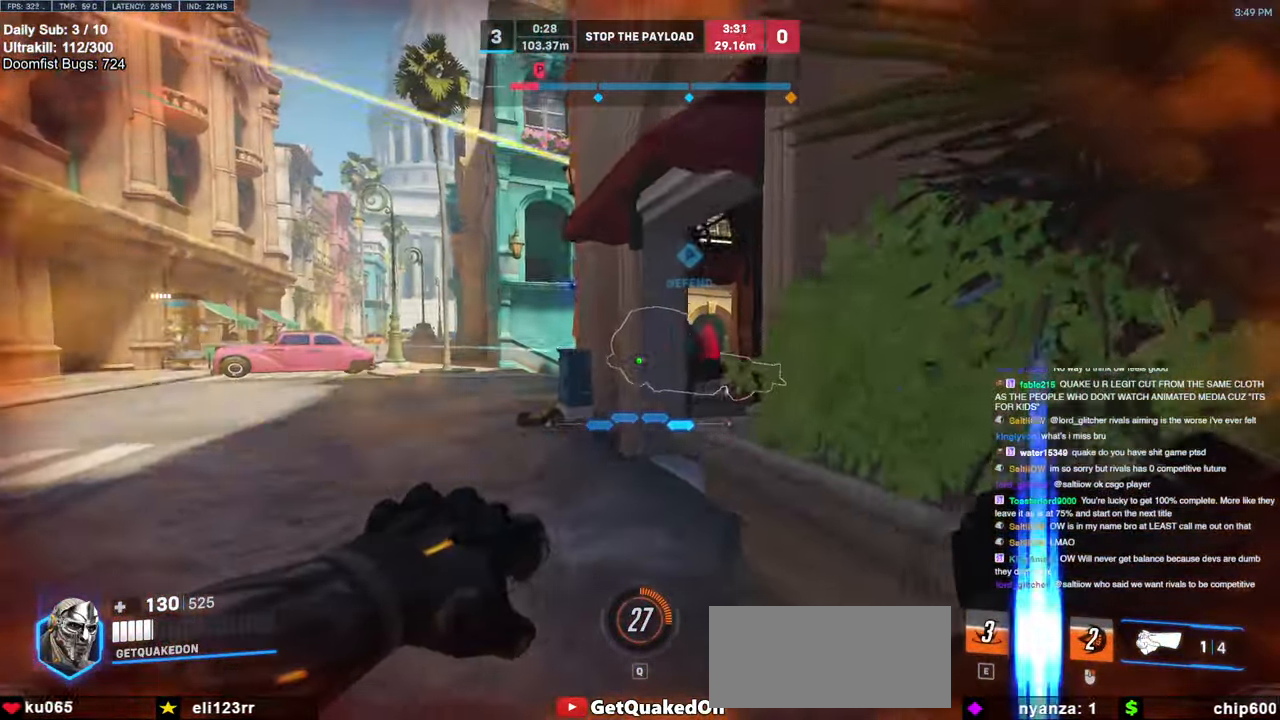
{"keys": [], "mouse": [], "events": [[50, "s", "down"], [50, "space", "down"], [200, "space", "up"], [250, "s", "up"], [434, "d", "up"]]}
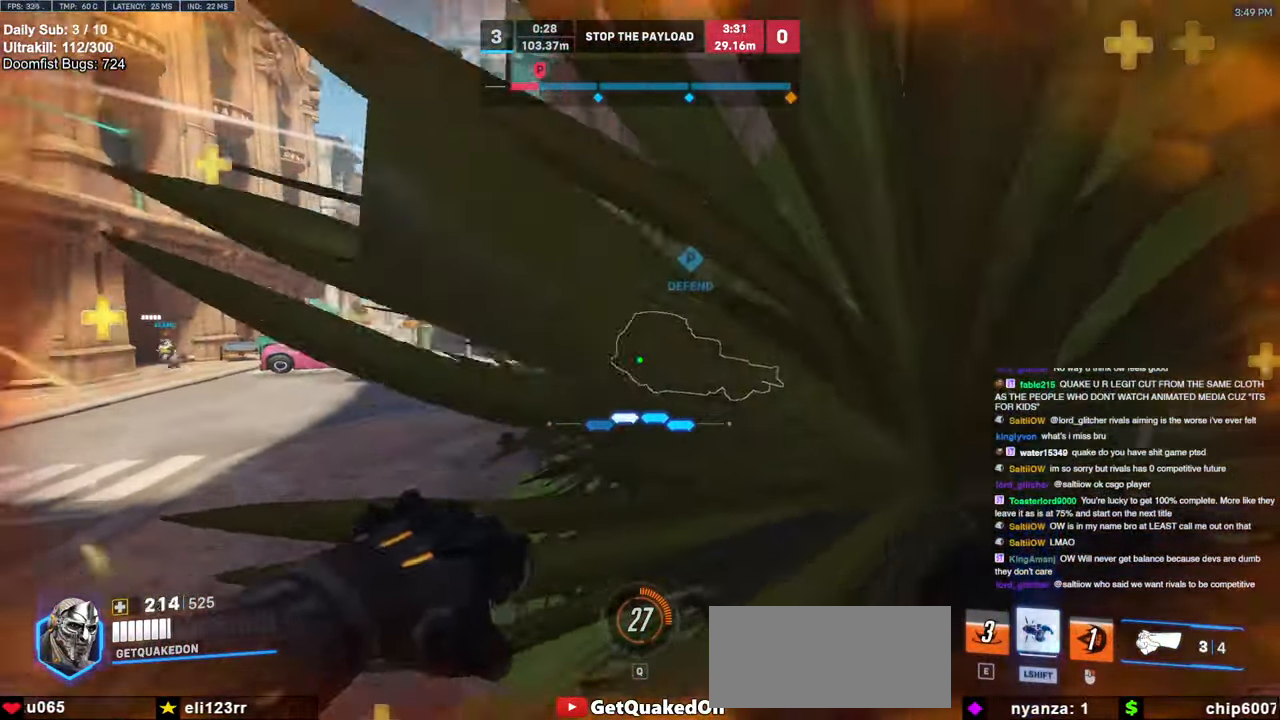
{"keys": ["w"], "mouse": [], "events": [[167, "a", "down"], [217, "w", "down"], [267, "space", "down"], [350, "a", "up"], [400, "space", "up"]]}
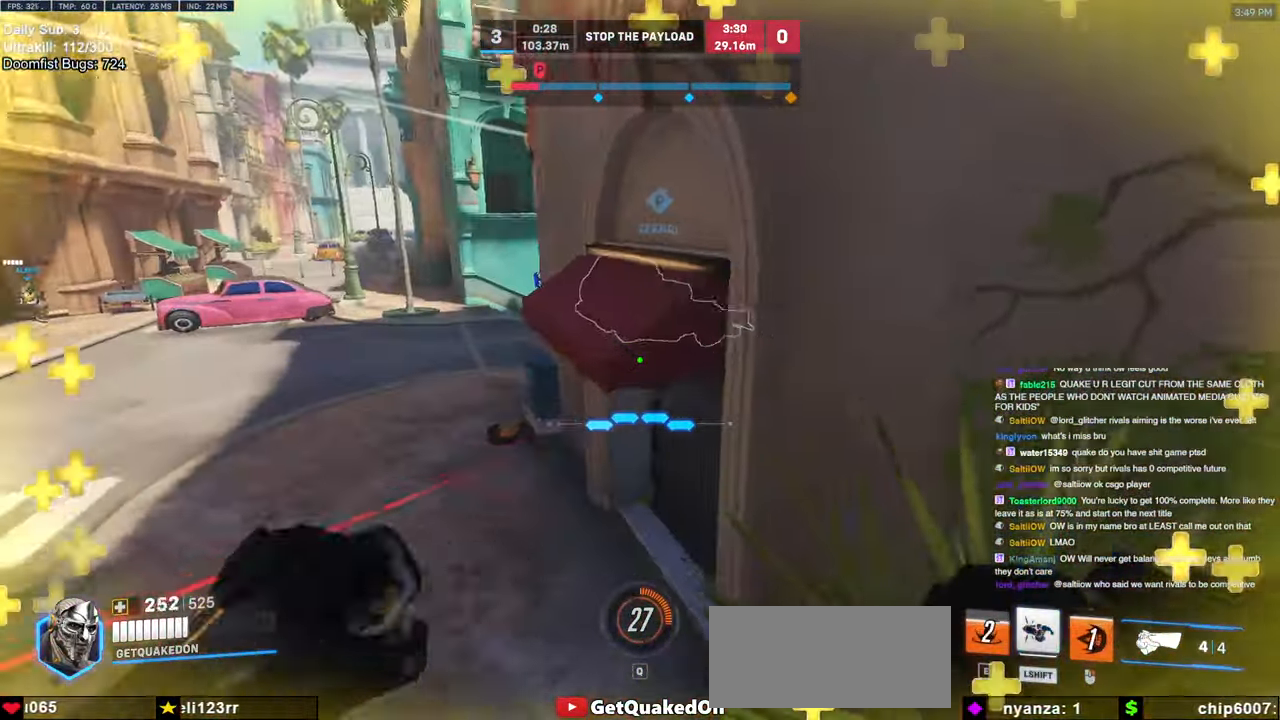
{"keys": ["w"], "mouse": ["left"], "events": [[50, "a", "down"], [417, "a", "up"], [467, "mouse_left", "down"]]}
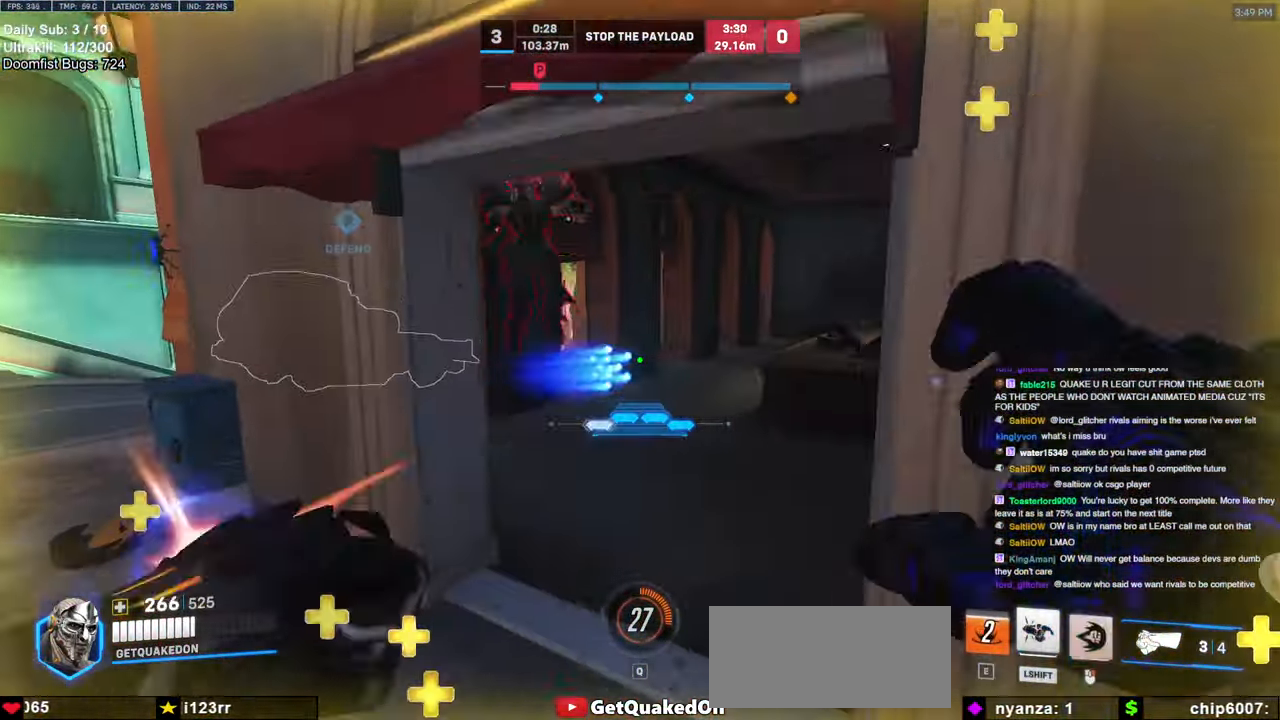
{"keys": ["a"], "mouse": ["right"], "events": [[17, "mouse_right", "down"], [150, "a", "down"], [150, "mouse_left", "up"], [334, "w", "up"]]}
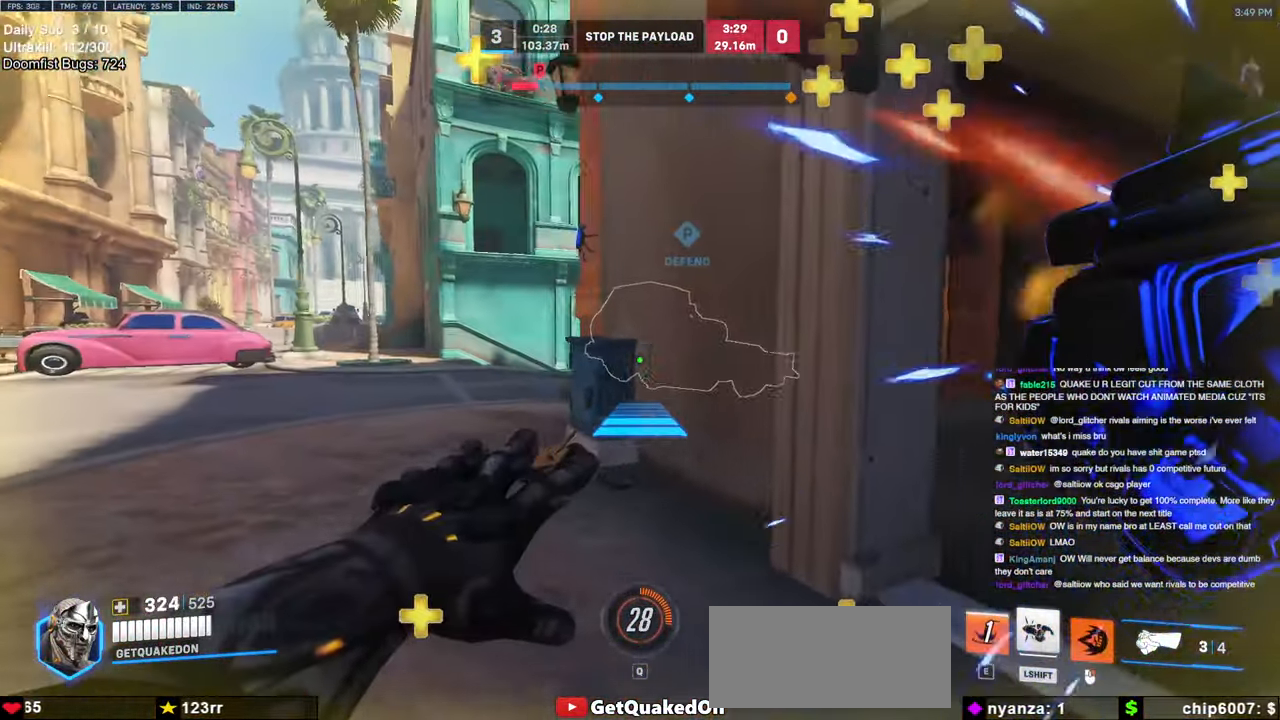
{"keys": ["a", "w"], "mouse": ["right"], "events": [[500, "w", "down"]]}
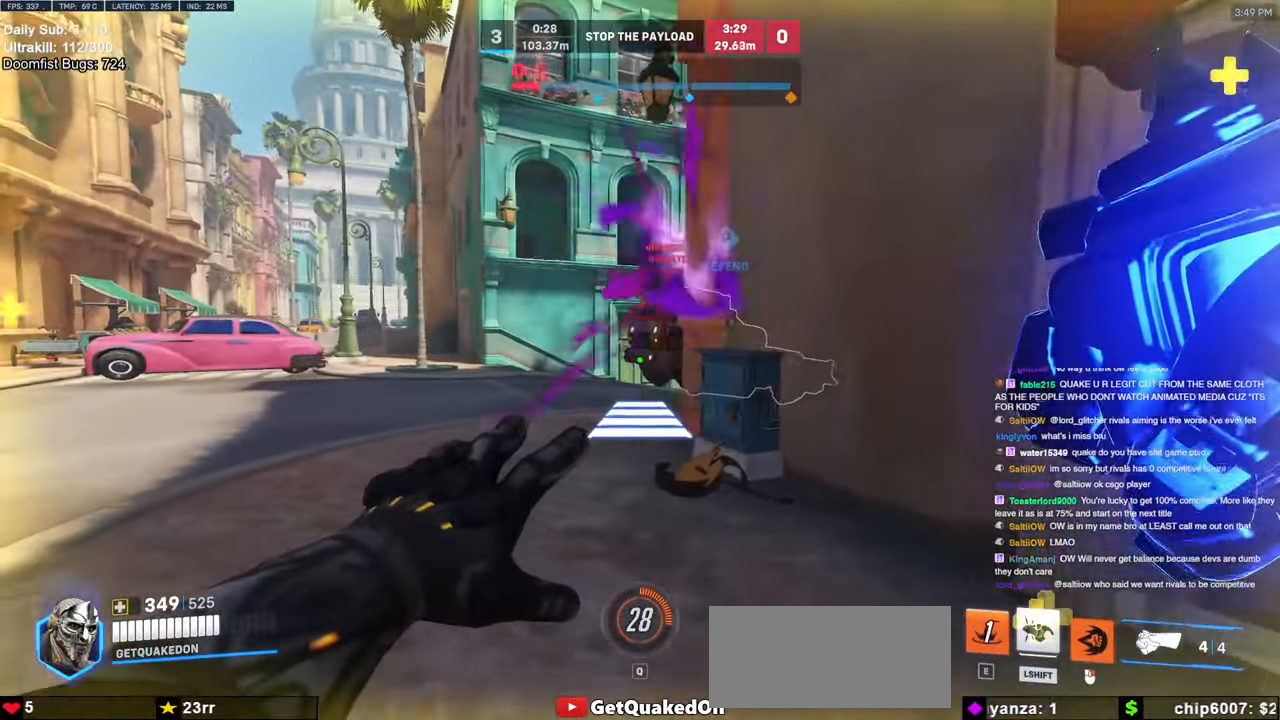
{"keys": ["a", "w"], "mouse": [], "events": [[234, "mouse_right", "up"], [317, "a", "up"], [467, "a", "down"]]}
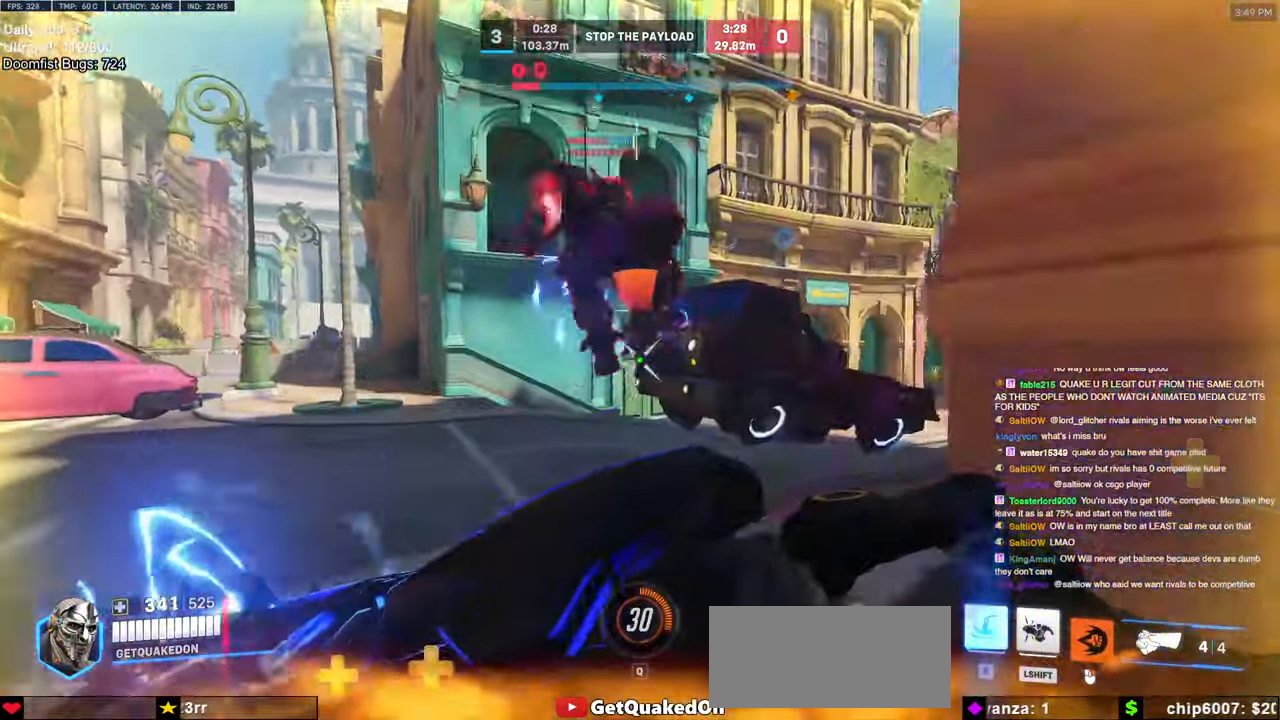
{"keys": ["d", "s", "space"], "mouse": ["left"], "events": [[150, "mouse_left", "down"], [250, "a", "up"], [250, "d", "down"], [284, "w", "up"], [334, "mouse_left", "up"], [434, "s", "down"], [484, "mouse_left", "down"], [484, "space", "down"]]}
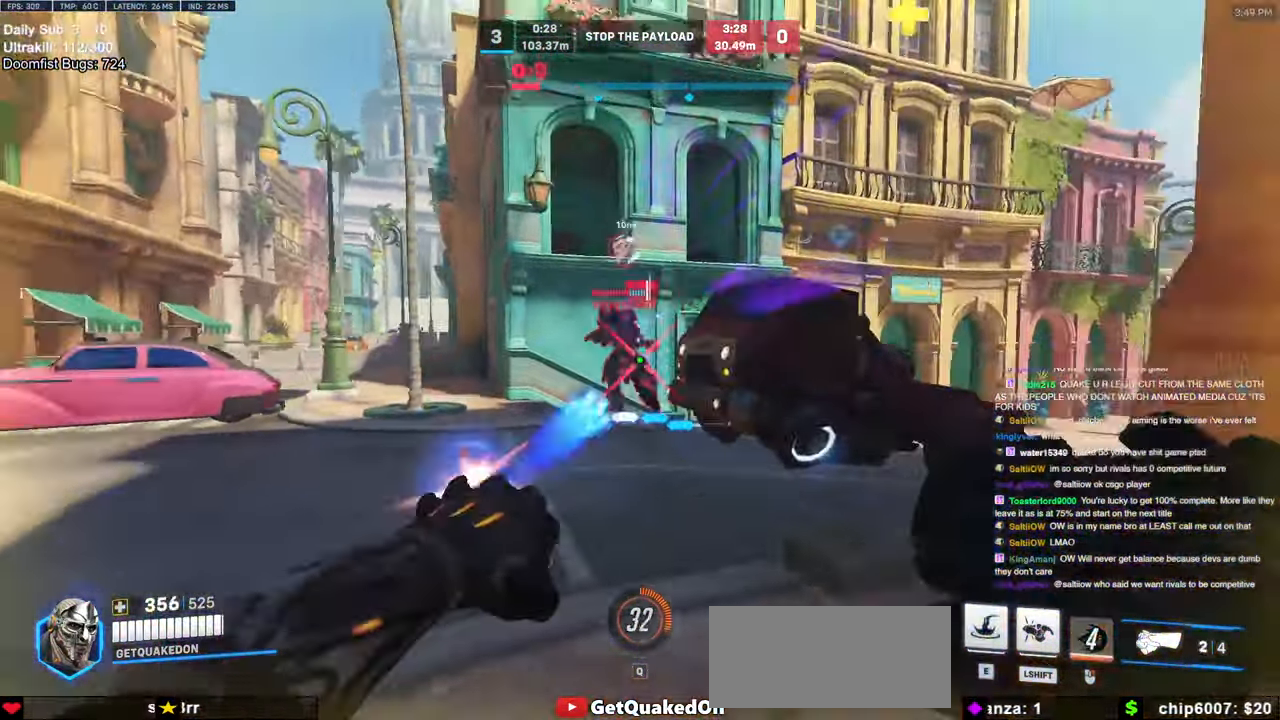
{"keys": ["a"], "mouse": [], "events": [[117, "a", "down"], [117, "d", "up"], [117, "space", "up"], [167, "mouse_left", "up"], [300, "d", "down"], [350, "d", "up"], [400, "s", "up"]]}
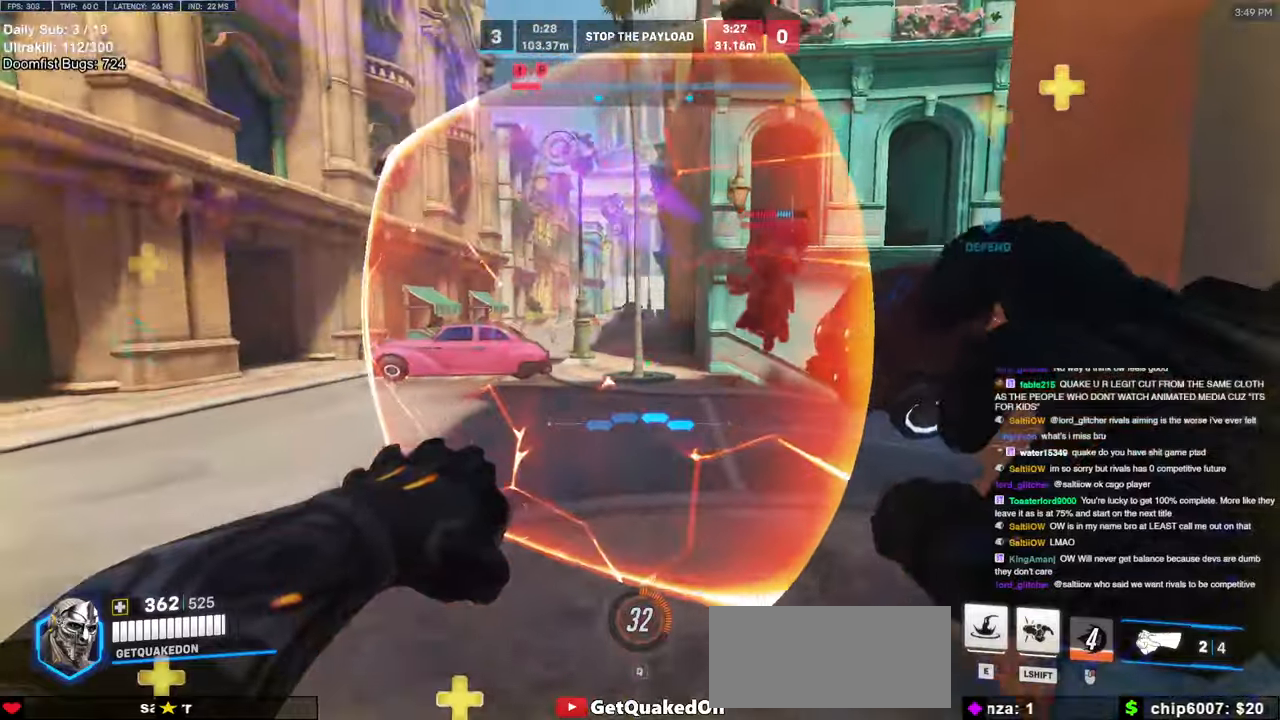
{"keys": ["d", "w"], "mouse": [], "events": [[50, "e", "down"], [84, "e", "up"], [134, "w", "down"], [234, "a", "up"], [267, "d", "down"], [317, "d", "up"], [367, "d", "down"]]}
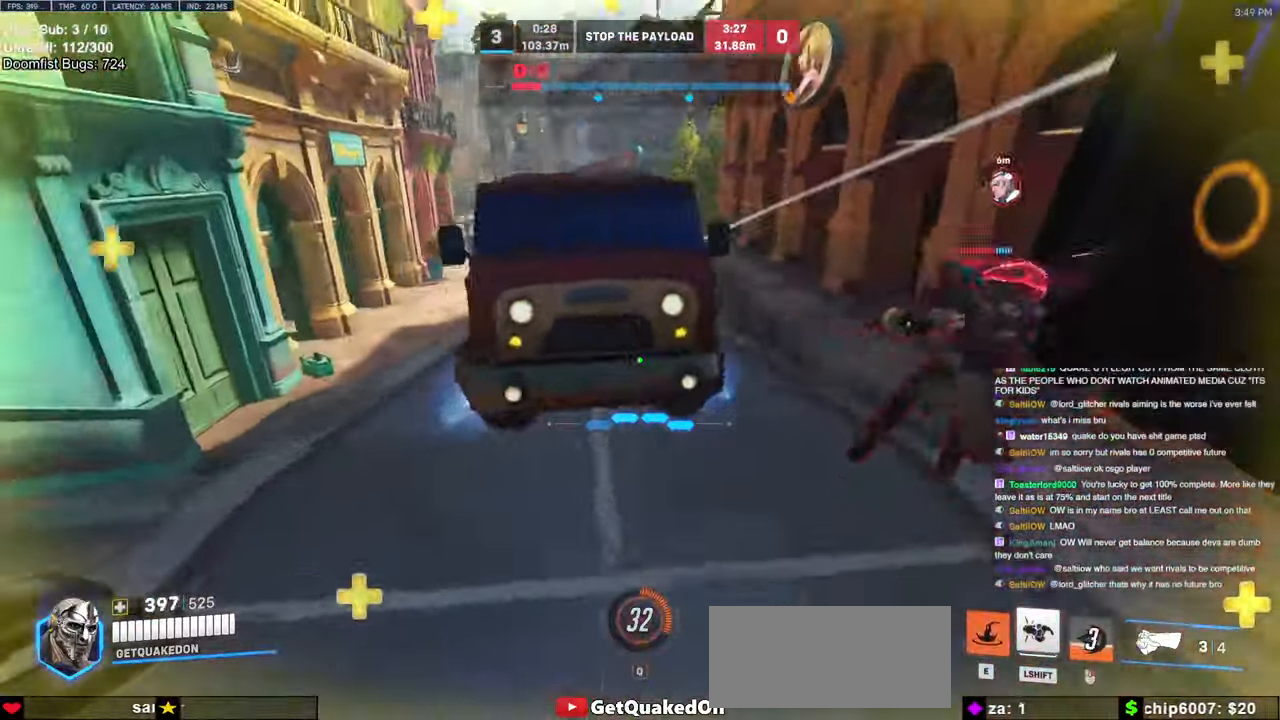
{"keys": ["d", "space", "w"], "mouse": [], "events": [[150, "d", "up"], [434, "space", "down"], [484, "d", "down"]]}
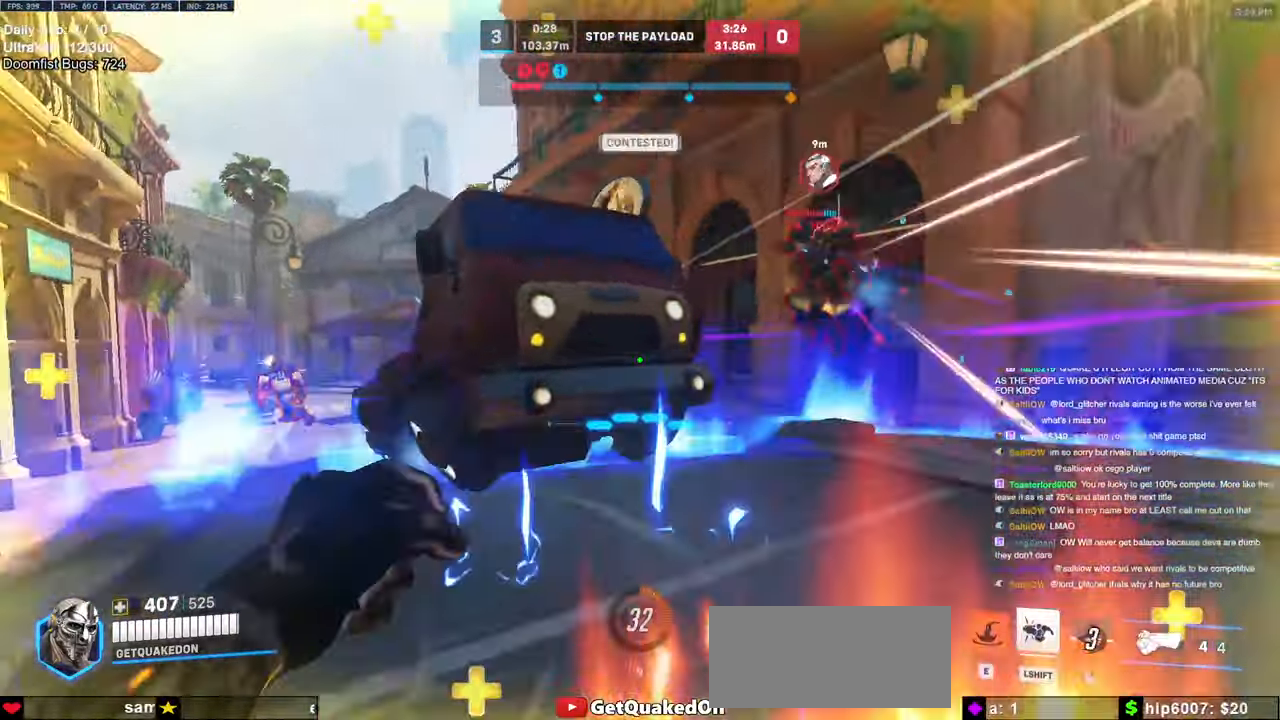
{"keys": ["a", "w"], "mouse": ["left"], "events": [[67, "space", "up"], [117, "d", "up"], [117, "mouse_left", "down"], [300, "mouse_left", "up"], [450, "a", "down"], [450, "mouse_left", "down"]]}
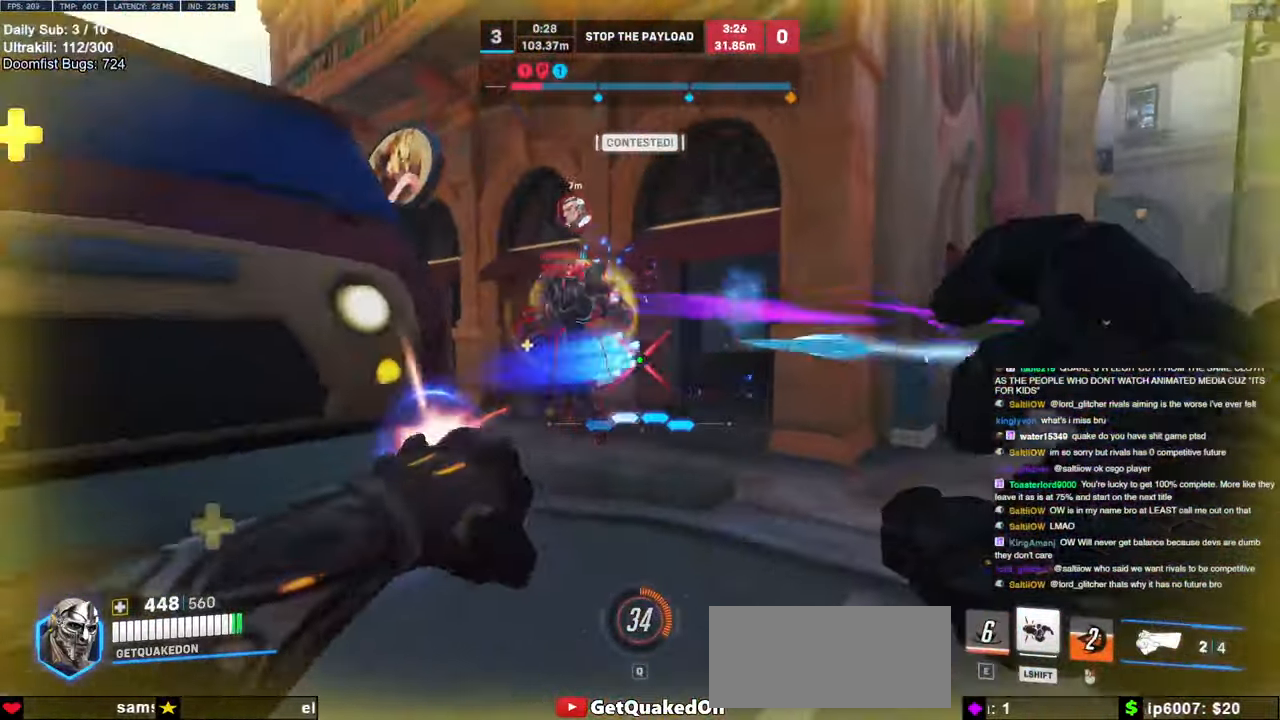
{"keys": ["d"], "mouse": [], "events": [[34, "w", "up"], [134, "mouse_left", "up"], [267, "a", "up"], [267, "d", "down"]]}
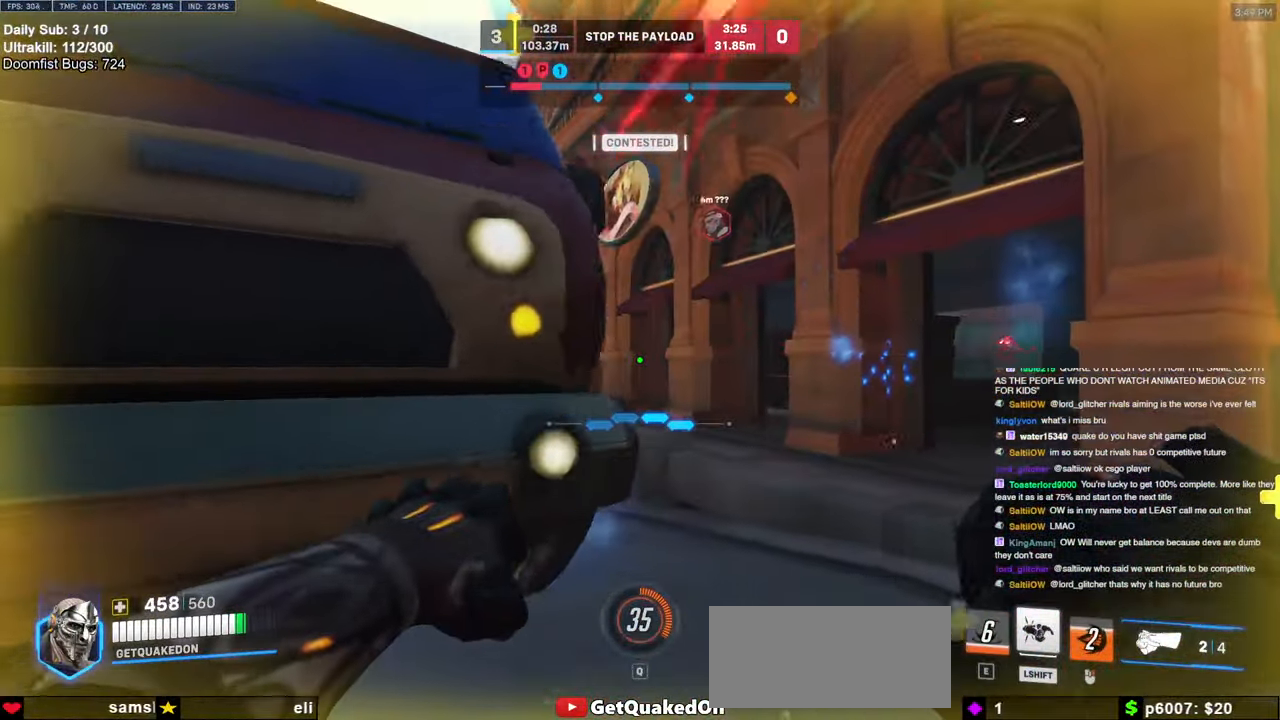
{"keys": ["s"], "mouse": [], "events": [[17, "w", "down"], [100, "a", "down"], [150, "w", "up"], [200, "d", "up"], [200, "mouse_left", "down"], [250, "s", "down"], [284, "a", "up"], [334, "mouse_left", "up"]]}
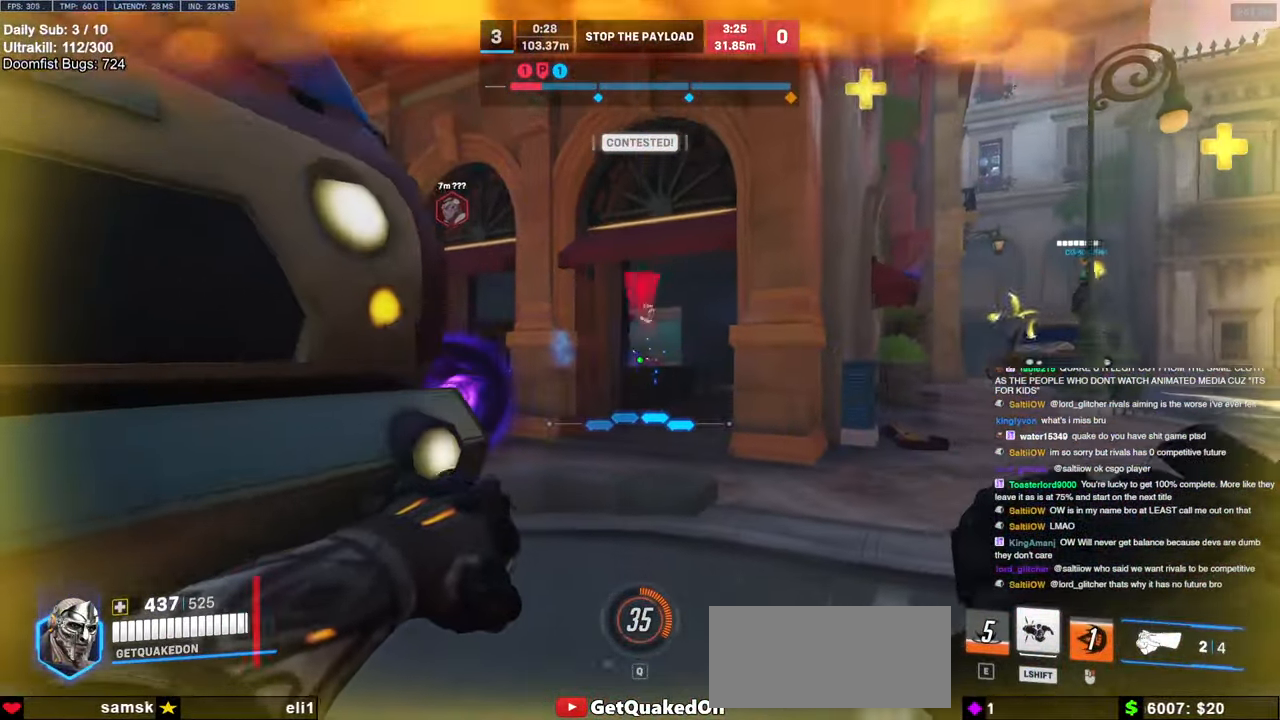
{"keys": ["a"], "mouse": [], "events": [[17, "d", "down"], [67, "a", "down"], [67, "d", "up"], [67, "s", "up"], [267, "mouse_left", "down"], [267, "s", "down"], [350, "mouse_left", "up"], [400, "s", "up"]]}
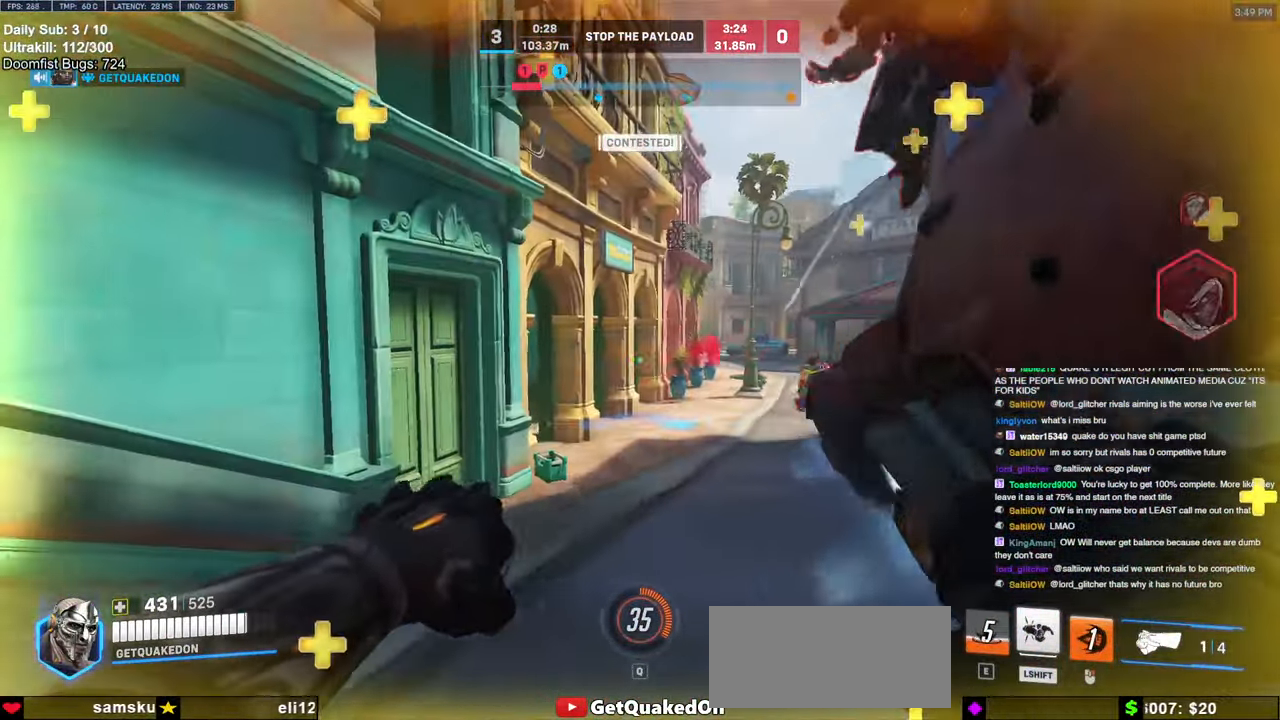
{"keys": ["d"], "mouse": ["left"], "events": [[234, "w", "down"], [267, "a", "up"], [317, "d", "down"], [367, "w", "up"], [417, "mouse_left", "down"]]}
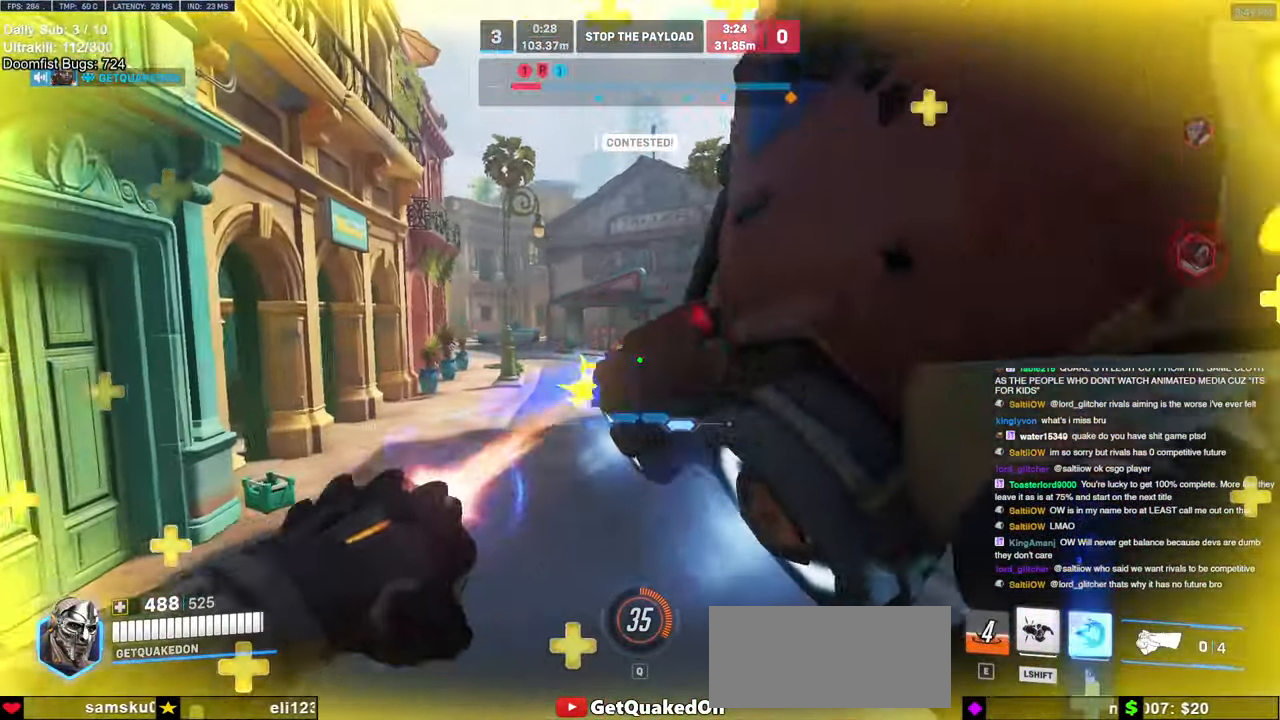
{"keys": ["a", "w"], "mouse": [], "events": [[100, "mouse_left", "up"], [384, "a", "down"], [384, "d", "up"], [434, "w", "down"]]}
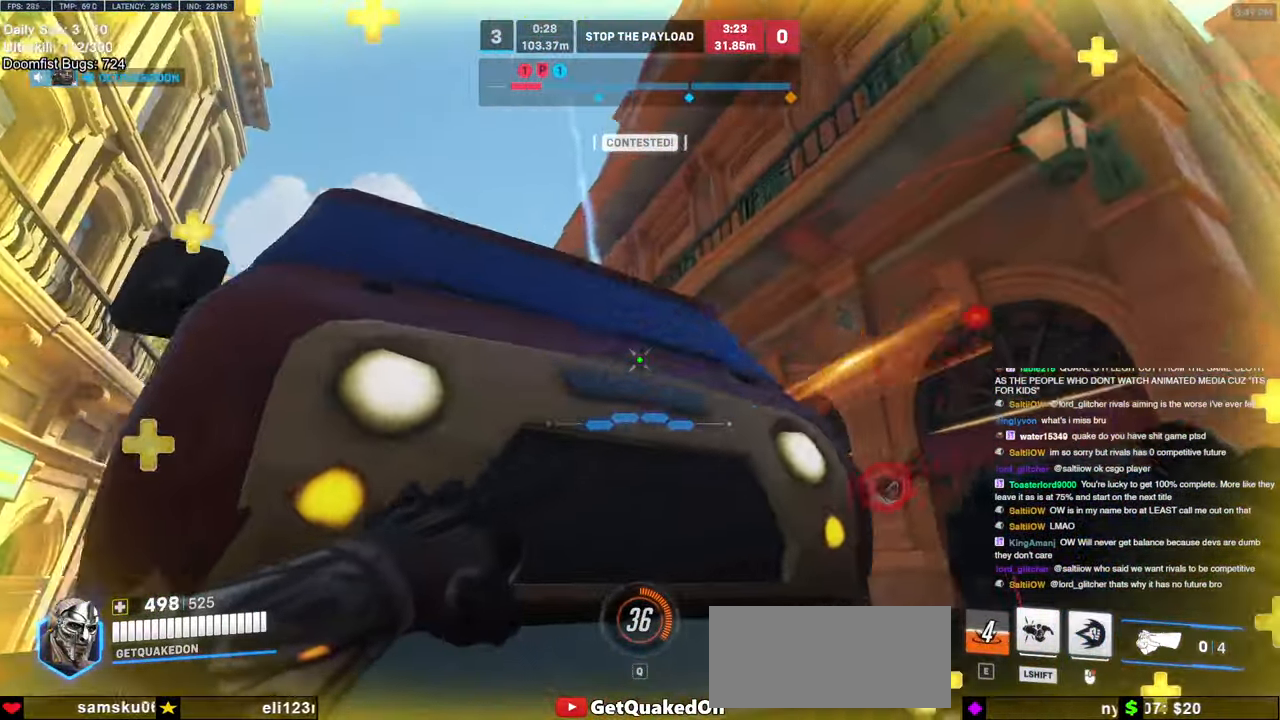
{"keys": ["d", "w"], "mouse": [], "events": [[17, "w", "up"], [67, "d", "down"], [117, "a", "up"], [350, "w", "down"]]}
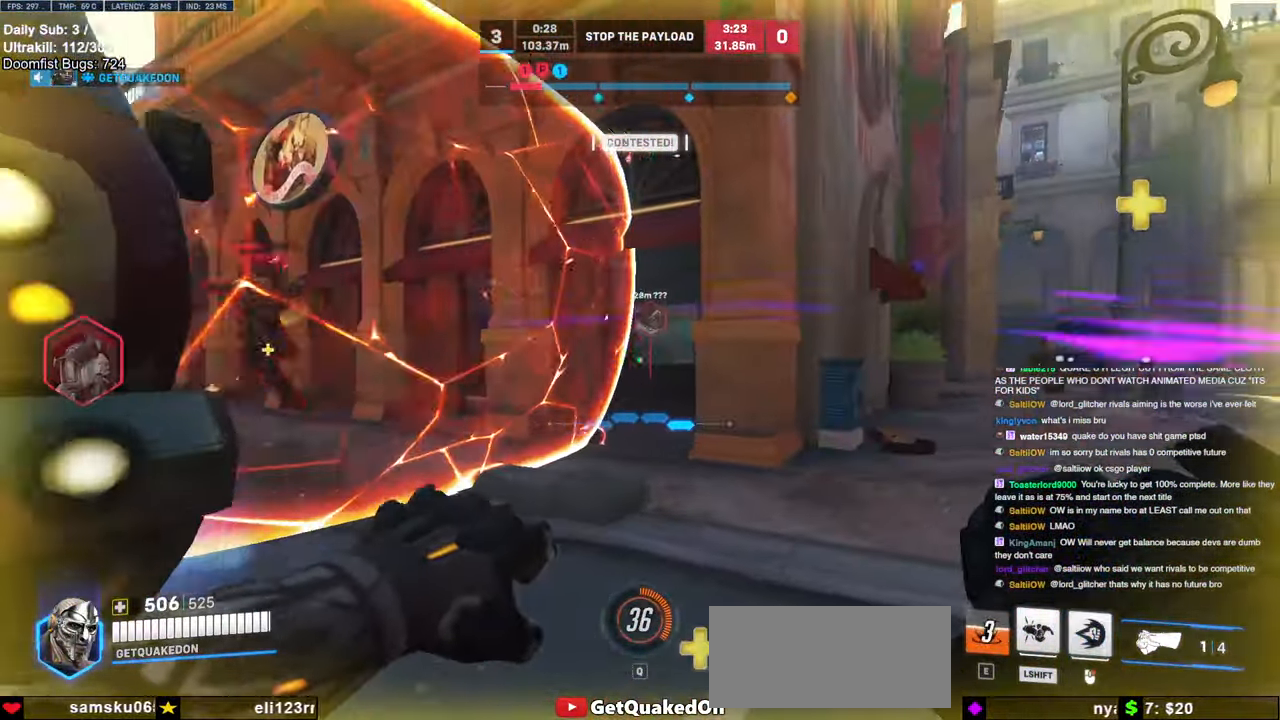
{"keys": ["a"], "mouse": [], "events": [[50, "a", "down"], [50, "d", "up"], [84, "w", "up"], [234, "a", "up"], [234, "d", "down"], [234, "mouse_left", "down"], [367, "mouse_left", "up"], [467, "a", "down"], [467, "d", "up"]]}
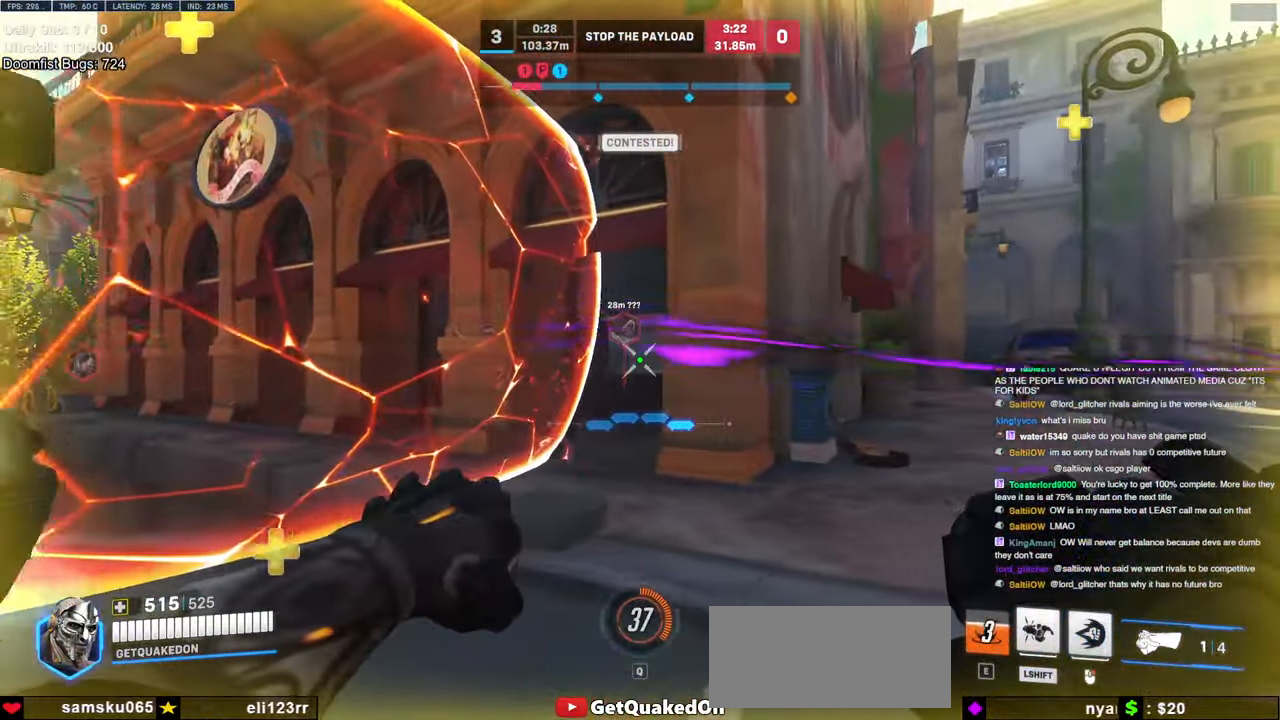
{"keys": ["d"], "mouse": [], "events": [[50, "a", "up"], [50, "d", "down"], [150, "a", "down"], [200, "d", "up"], [334, "a", "up"], [334, "d", "down"], [334, "s", "down"], [384, "mouse_left", "down"], [384, "s", "up"], [434, "mouse_left", "up"]]}
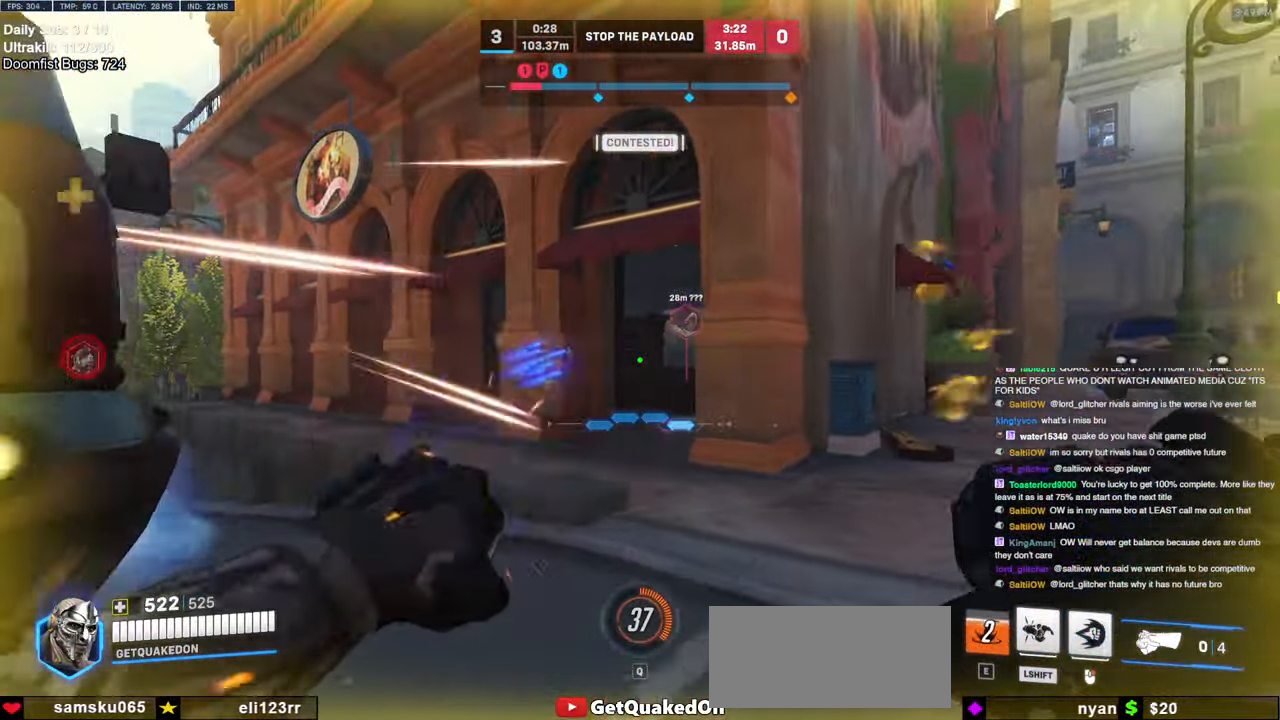
{"keys": ["d"], "mouse": [], "events": [[117, "a", "down"], [117, "d", "up"], [400, "d", "down"], [450, "a", "up"]]}
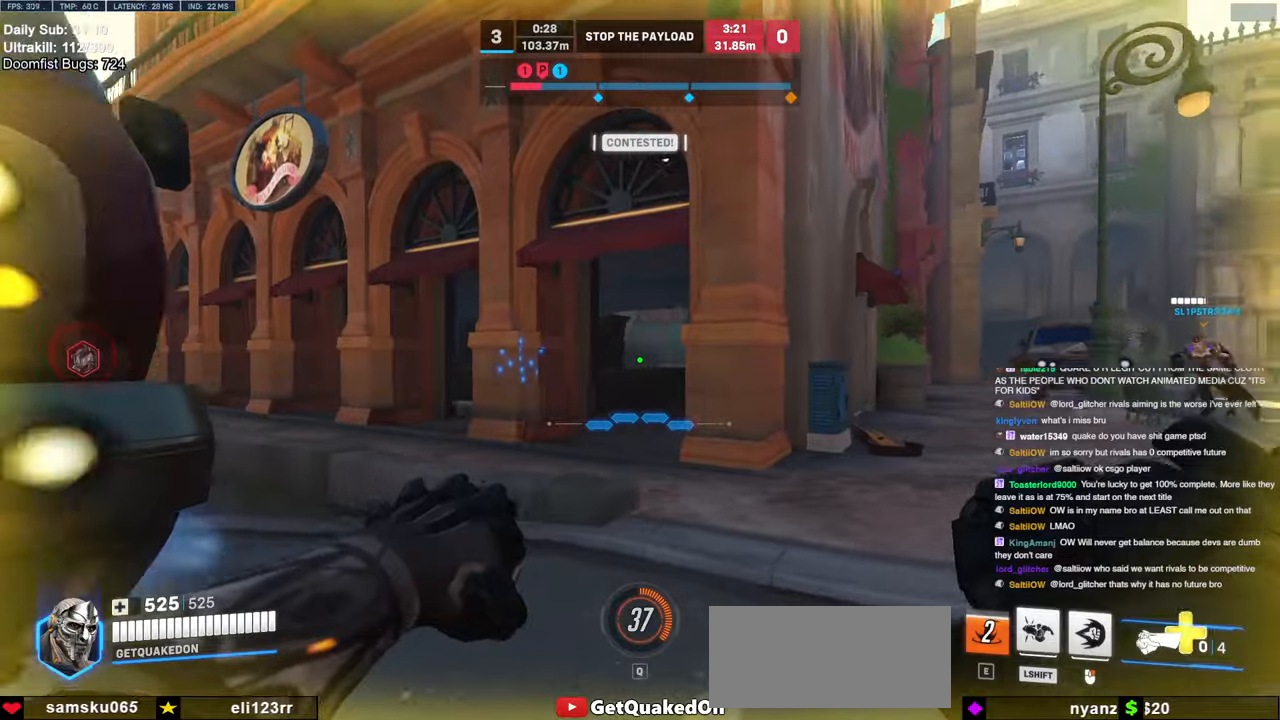
{"keys": ["a"], "mouse": [], "events": [[84, "a", "down"], [84, "d", "up"], [134, "mouse_left", "down"], [234, "mouse_left", "up"]]}
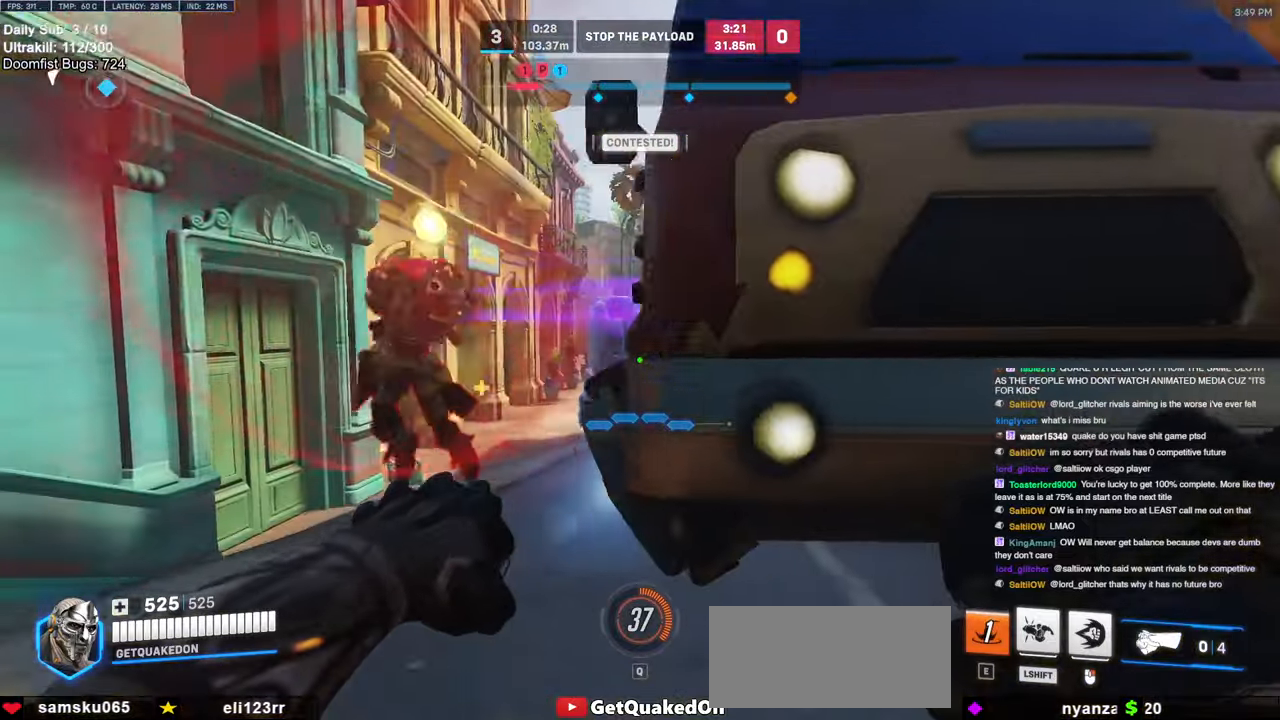
{"keys": ["a", "w"], "mouse": ["right"], "events": [[150, "w", "down"], [284, "mouse_left", "down"], [334, "mouse_right", "down"], [384, "mouse_left", "up"]]}